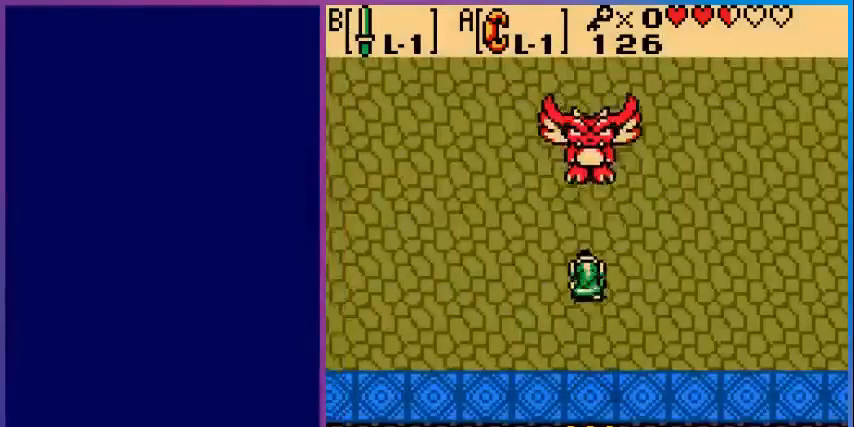
Gameplay with a controller (Nintendo layout); each line is a JSON object with the inputs held at the frame after it. "events" lists button and stick changes between this image and that frame as [ms after this image, input, new state], when the widget could be followed in between. Not read: L3 R3.
{"buttons": [], "events": [[280, "B", "down"], [320, "DPAD_UP", "up"], [480, "B", "up"]]}
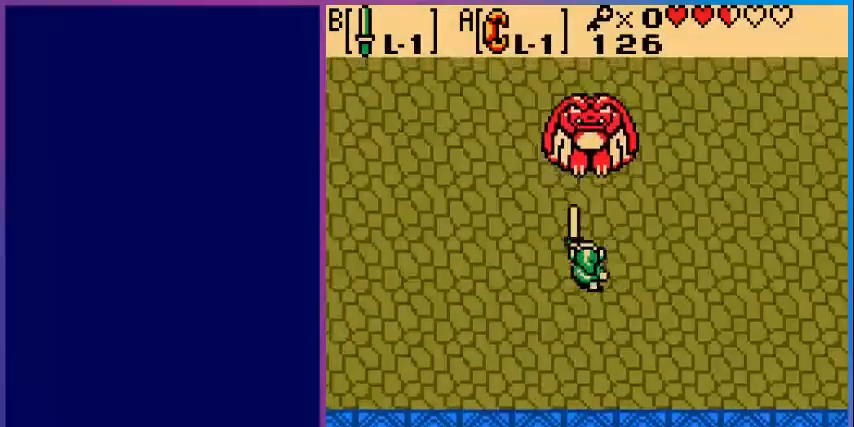
{"buttons": ["B"], "events": [[80, "DPAD_UP", "down"], [200, "B", "down"], [240, "DPAD_UP", "up"]]}
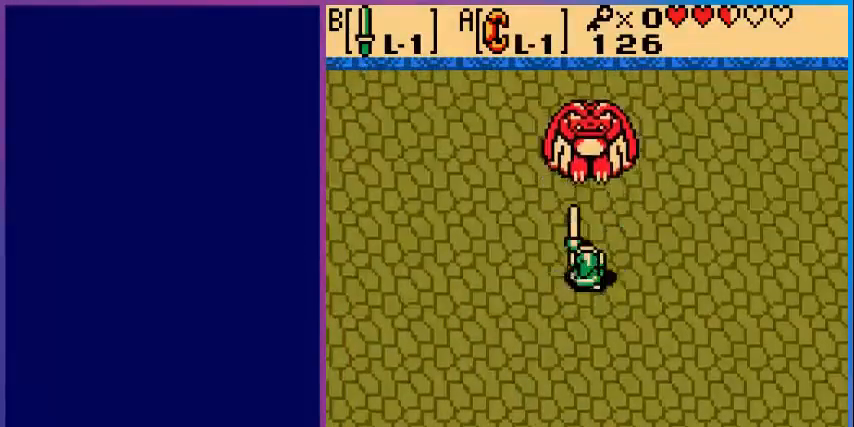
{"buttons": ["B", "DPAD_RIGHT"], "events": [[80, "DPAD_DOWN", "down"], [520, "DPAD_DOWN", "up"], [520, "DPAD_RIGHT", "down"]]}
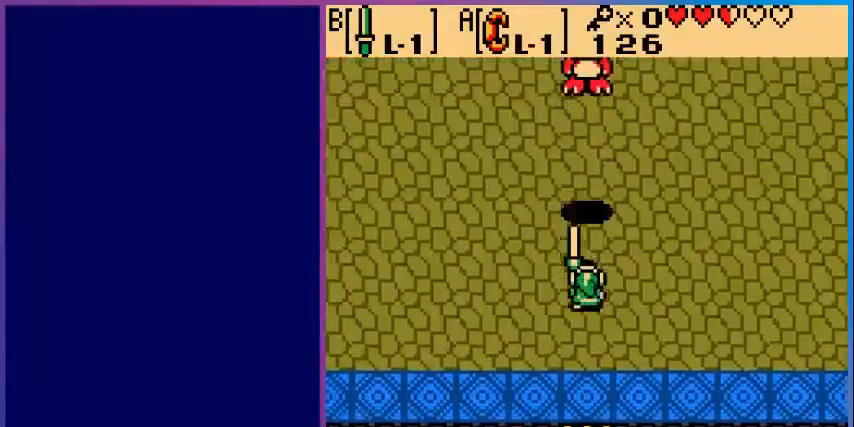
{"buttons": ["B", "DPAD_UP", "DPAD_RIGHT"], "events": [[480, "DPAD_UP", "down"]]}
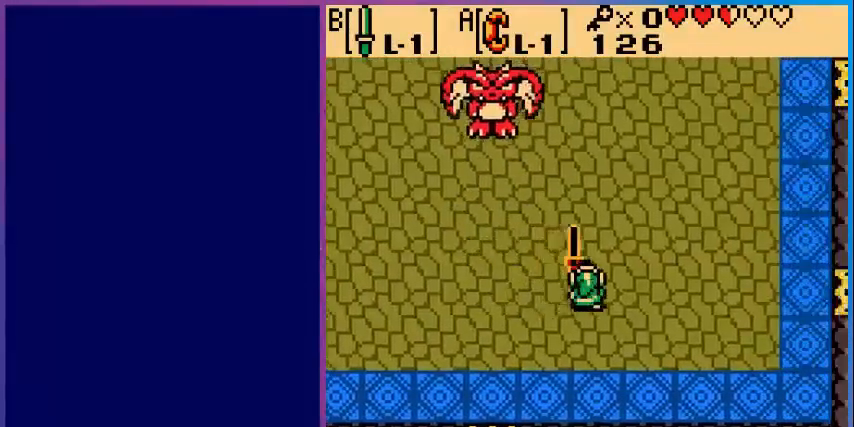
{"buttons": ["B", "DPAD_UP", "DPAD_LEFT"], "events": [[80, "DPAD_RIGHT", "up"], [400, "DPAD_LEFT", "down"]]}
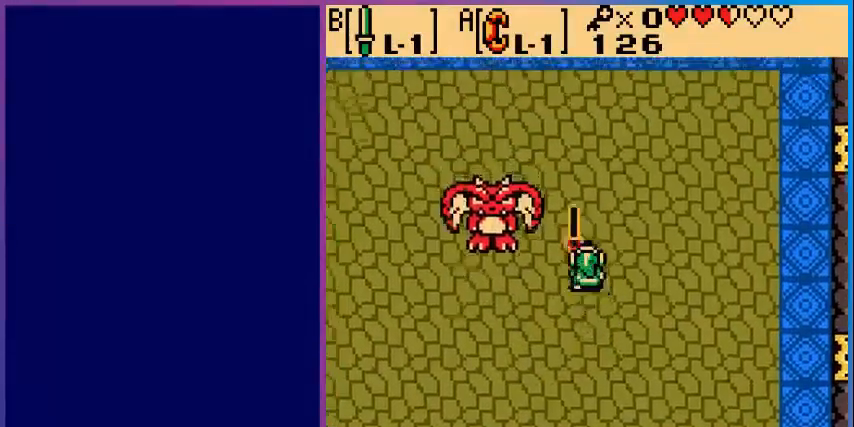
{"buttons": ["B", "DPAD_LEFT"], "events": [[240, "DPAD_UP", "up"]]}
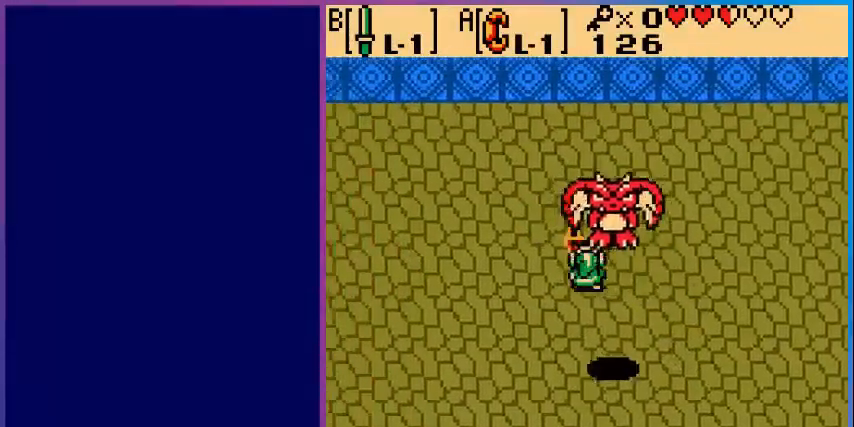
{"buttons": ["B", "DPAD_RIGHT"], "events": [[360, "DPAD_LEFT", "up"], [440, "DPAD_RIGHT", "down"]]}
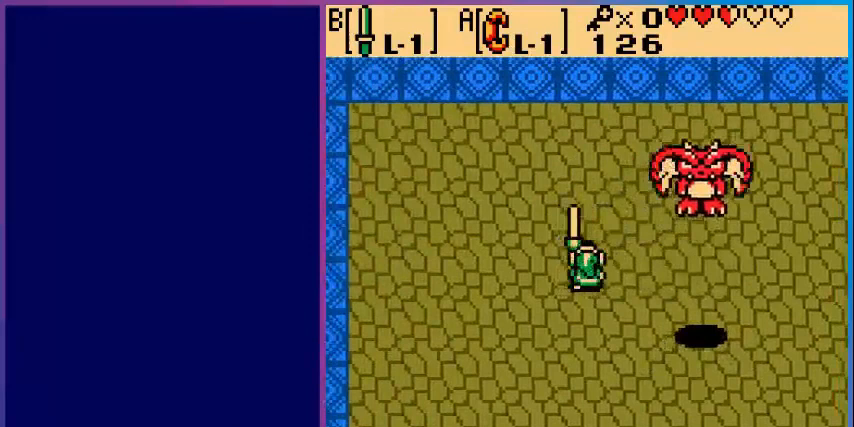
{"buttons": ["B", "DPAD_LEFT"], "events": [[280, "DPAD_LEFT", "down"], [280, "DPAD_RIGHT", "up"]]}
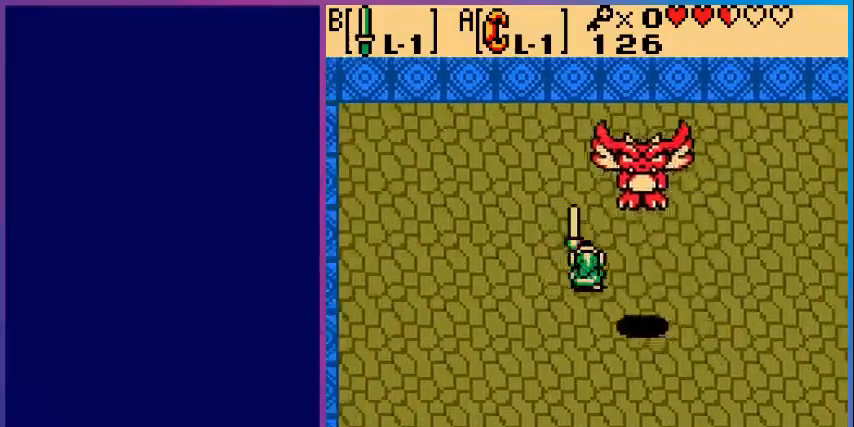
{"buttons": ["B"], "events": [[400, "DPAD_LEFT", "up"]]}
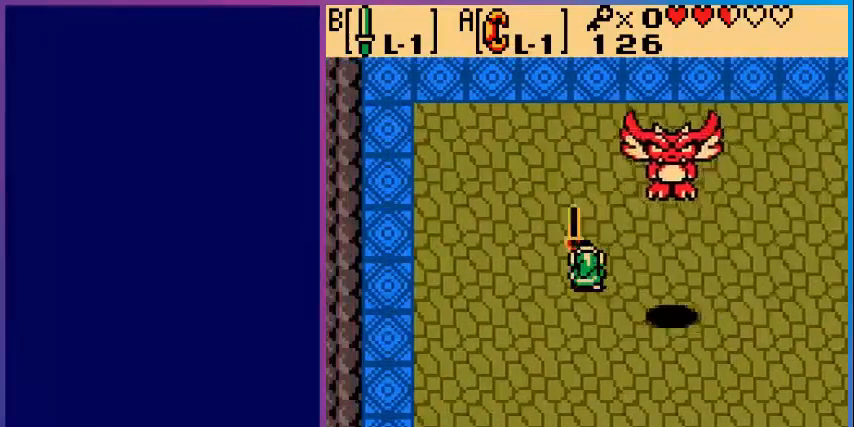
{"buttons": ["B", "DPAD_LEFT"], "events": [[480, "DPAD_LEFT", "down"]]}
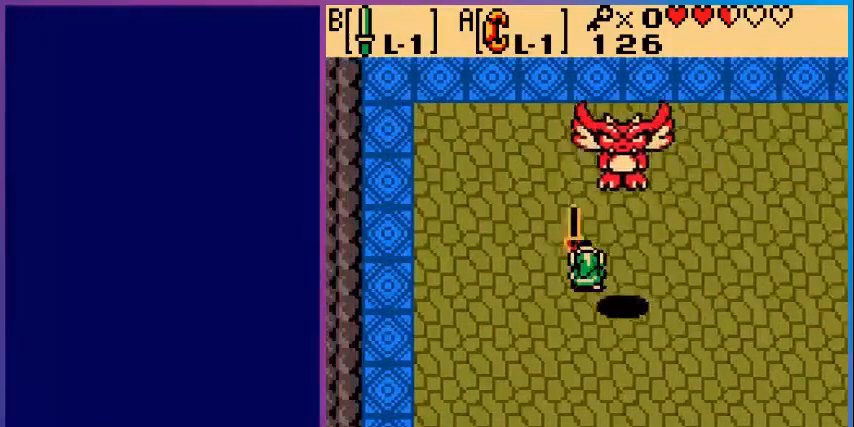
{"buttons": ["B"], "events": [[320, "DPAD_LEFT", "up"]]}
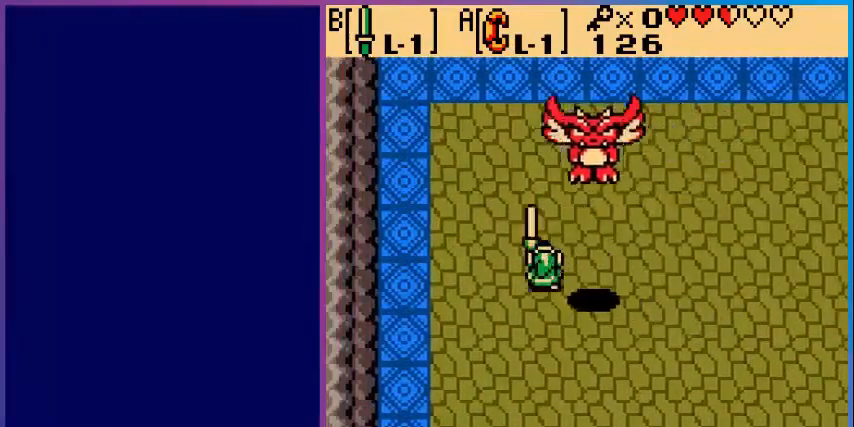
{"buttons": ["B", "DPAD_DOWN"], "events": [[200, "DPAD_DOWN", "down"], [320, "DPAD_LEFT", "down"], [480, "DPAD_LEFT", "up"]]}
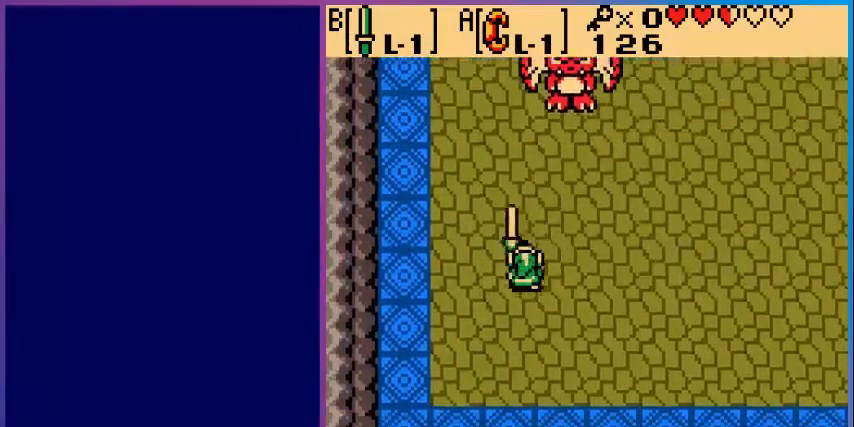
{"buttons": ["B"], "events": [[120, "DPAD_LEFT", "down"], [200, "DPAD_DOWN", "up"], [240, "DPAD_LEFT", "up"]]}
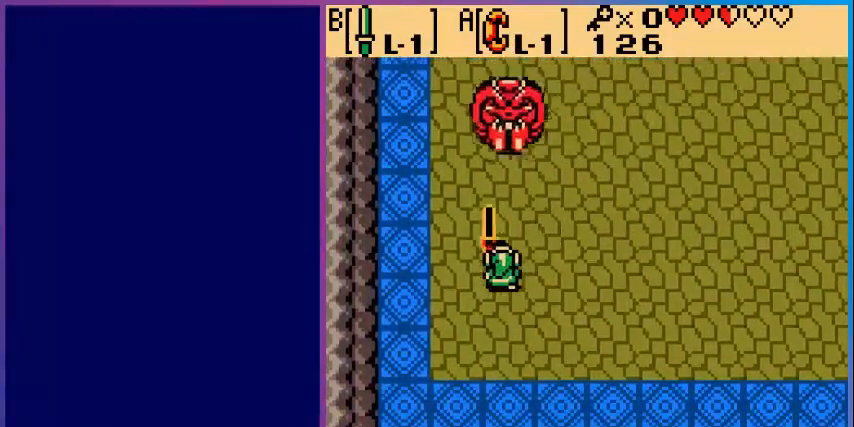
{"buttons": ["DPAD_RIGHT"], "events": [[200, "B", "up"], [240, "DPAD_RIGHT", "down"]]}
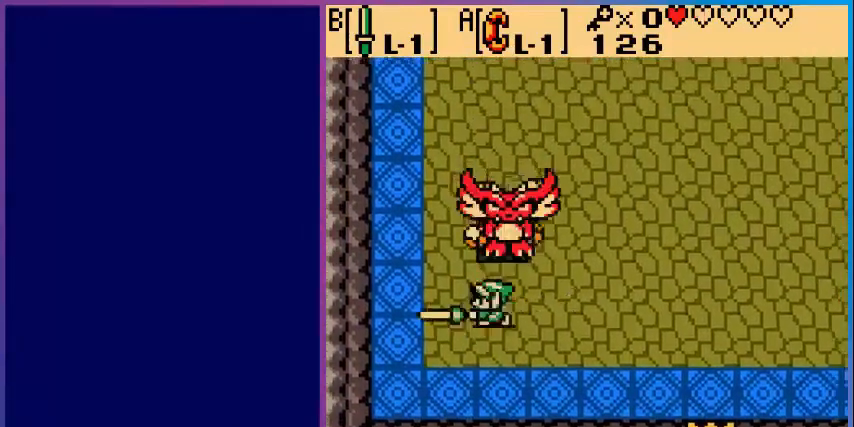
{"buttons": ["DPAD_RIGHT"], "events": [[40, "DPAD_RIGHT", "up"], [520, "DPAD_RIGHT", "down"]]}
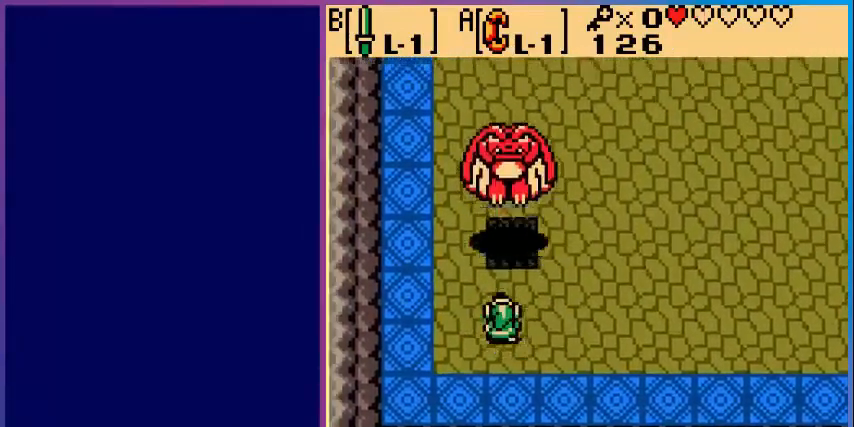
{"buttons": ["DPAD_UP", "DPAD_RIGHT"], "events": [[480, "DPAD_UP", "down"]]}
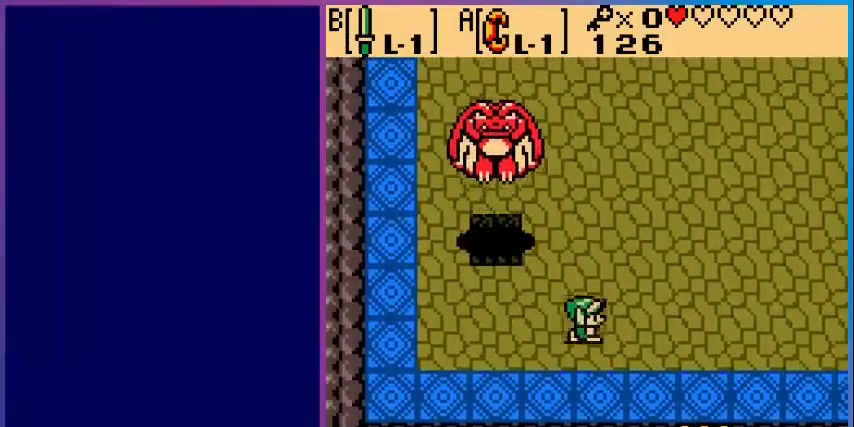
{"buttons": ["B", "DPAD_UP"], "events": [[40, "DPAD_RIGHT", "up"], [200, "B", "down"], [200, "DPAD_UP", "up"], [400, "DPAD_UP", "down"]]}
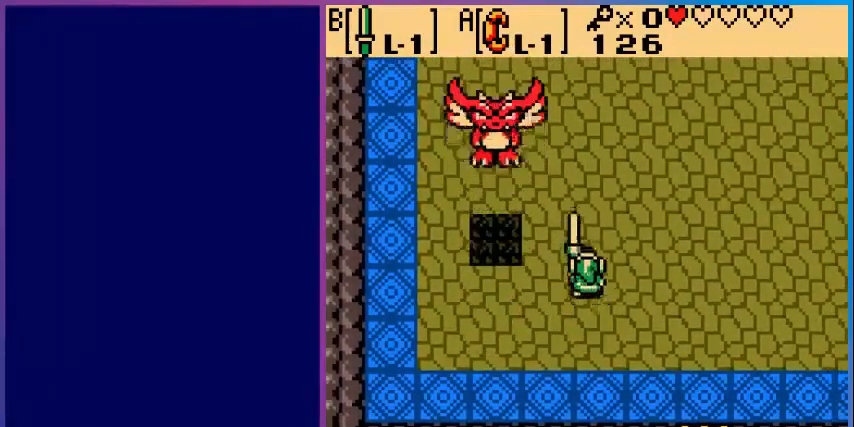
{"buttons": ["B"], "events": [[480, "DPAD_UP", "up"]]}
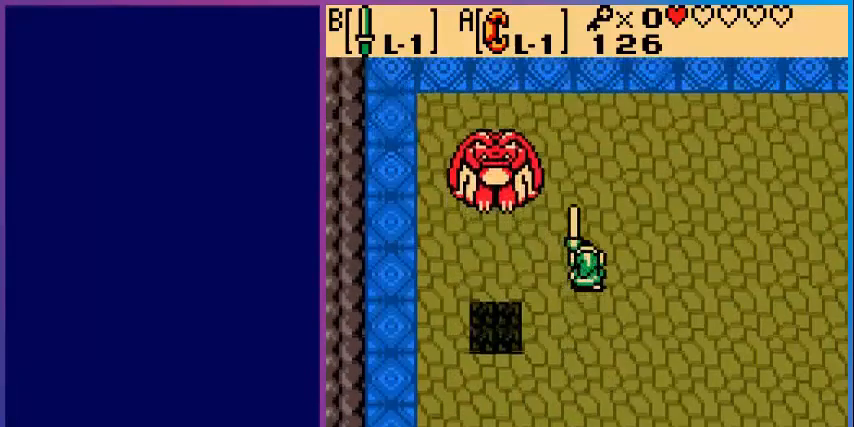
{"buttons": ["B", "DPAD_RIGHT"], "events": [[360, "DPAD_RIGHT", "down"]]}
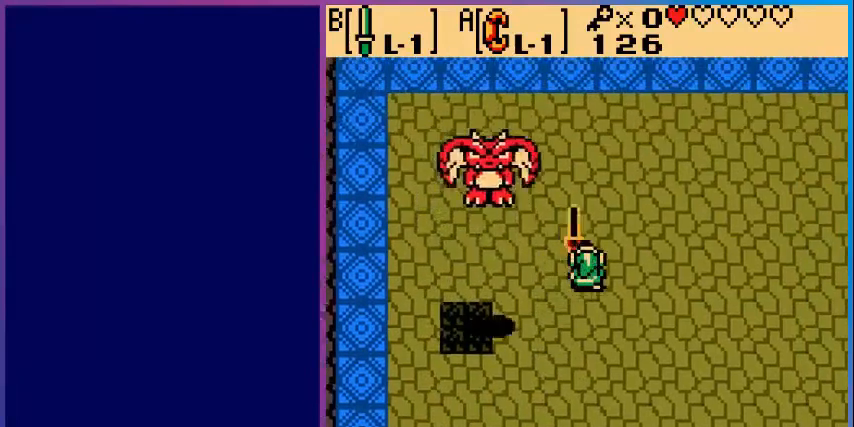
{"buttons": ["B"], "events": [[40, "DPAD_RIGHT", "up"]]}
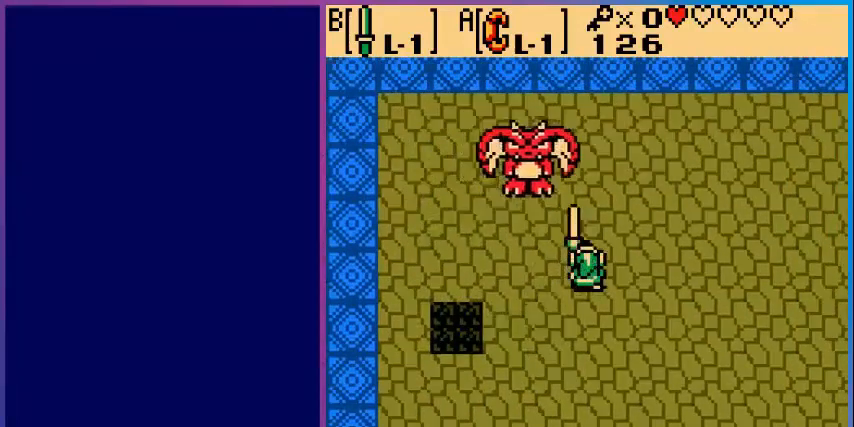
{"buttons": ["B"], "events": [[40, "DPAD_RIGHT", "down"], [360, "DPAD_RIGHT", "up"]]}
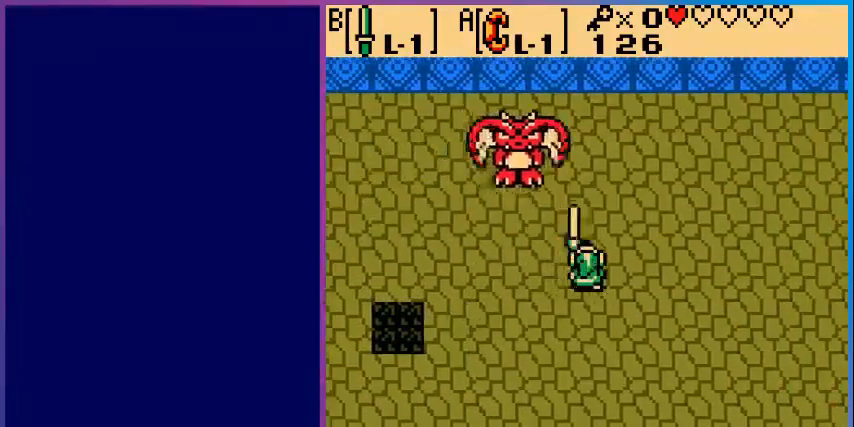
{"buttons": ["B"], "events": []}
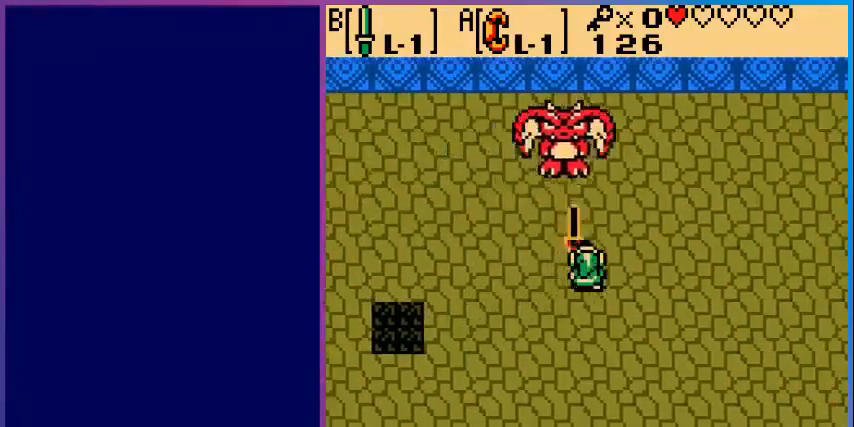
{"buttons": ["B", "DPAD_RIGHT"], "events": [[200, "DPAD_RIGHT", "down"]]}
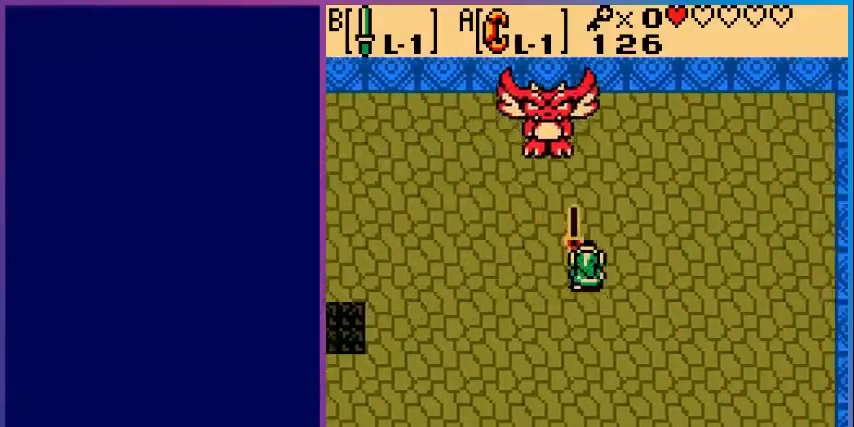
{"buttons": ["B"], "events": [[80, "DPAD_RIGHT", "up"]]}
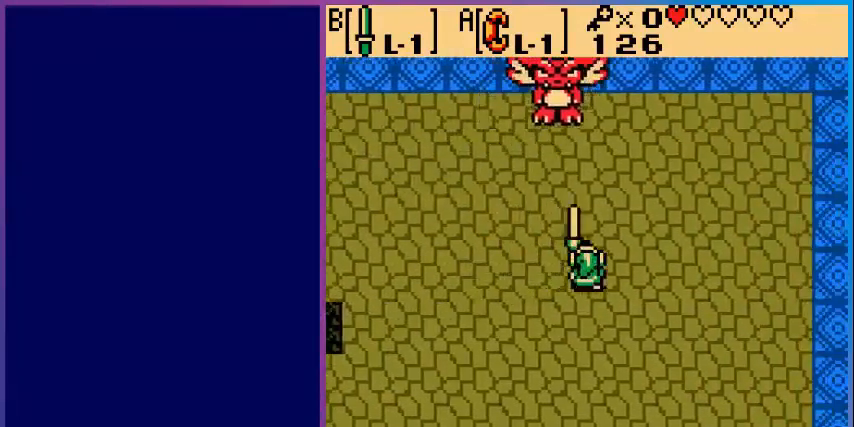
{"buttons": ["B", "DPAD_DOWN"], "events": [[280, "DPAD_DOWN", "down"]]}
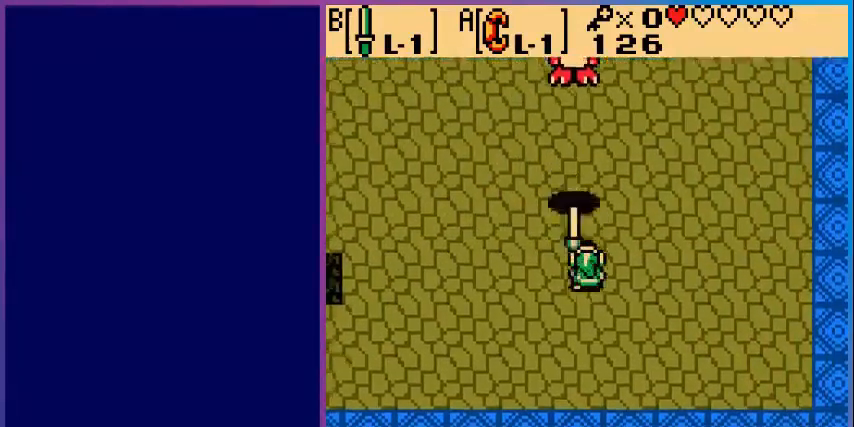
{"buttons": ["B"], "events": [[80, "DPAD_DOWN", "up"]]}
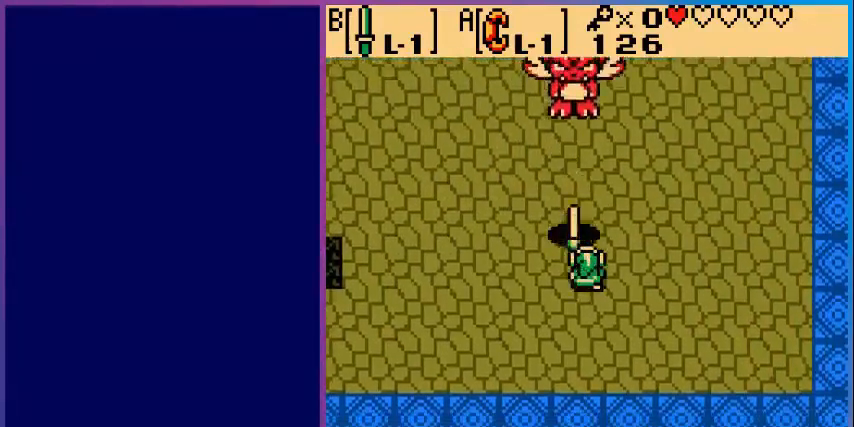
{"buttons": ["B", "DPAD_RIGHT"], "events": [[360, "DPAD_RIGHT", "down"]]}
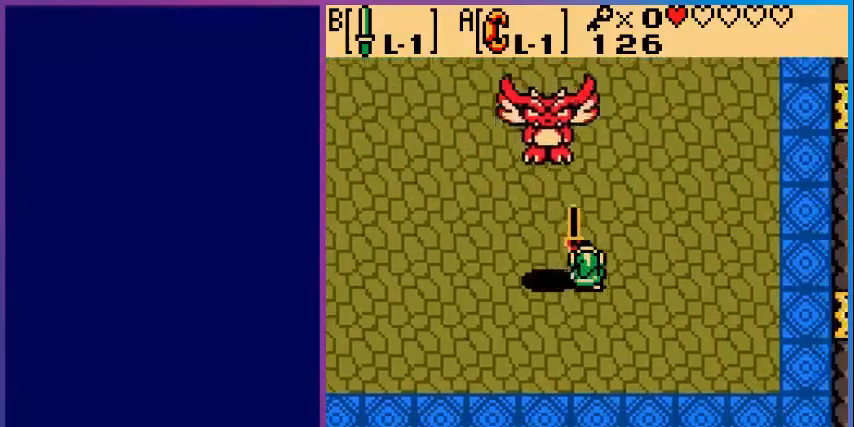
{"buttons": ["B"], "events": [[280, "DPAD_RIGHT", "up"]]}
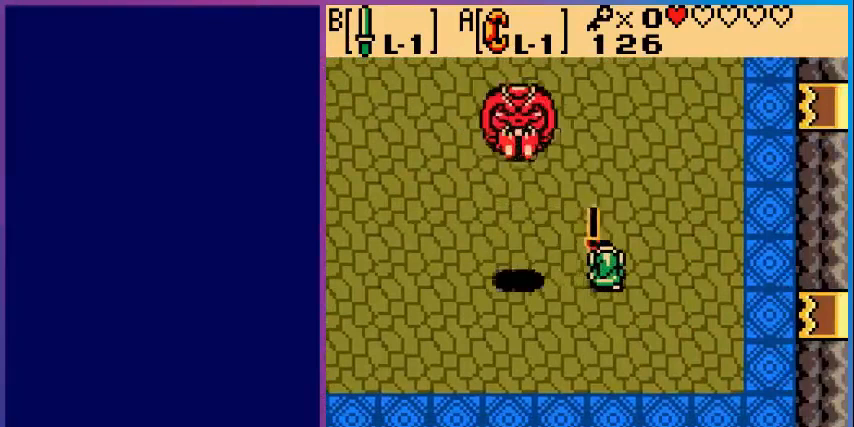
{"buttons": ["B", "DPAD_RIGHT"], "events": [[40, "DPAD_RIGHT", "down"]]}
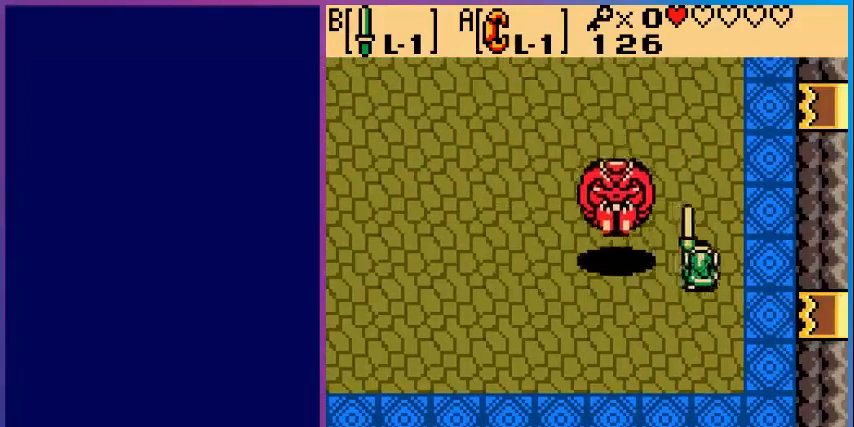
{"buttons": [], "events": [[80, "DPAD_RIGHT", "up"], [120, "B", "up"], [240, "DPAD_LEFT", "down"], [480, "DPAD_LEFT", "up"]]}